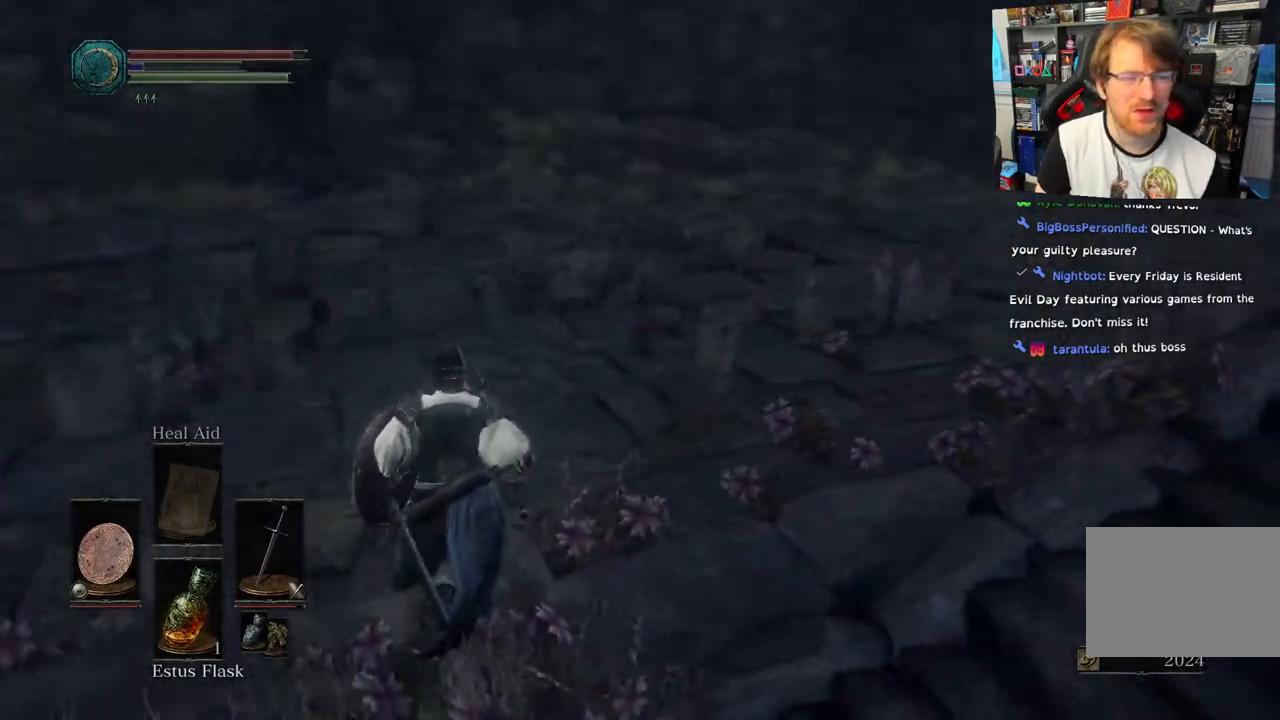
Gameplay with a controller (PlayStation layout); each line is a JSON object with the inputs held at the frame after it. "events" lists button and stick changes between this image and that frame as [ms after this image, input, new state], when the widget could be followed in between.
{"buttons": ["CIRCLE"], "left_stick": "up", "right_stick": "right", "events": [[417, "CIRCLE", "down"]]}
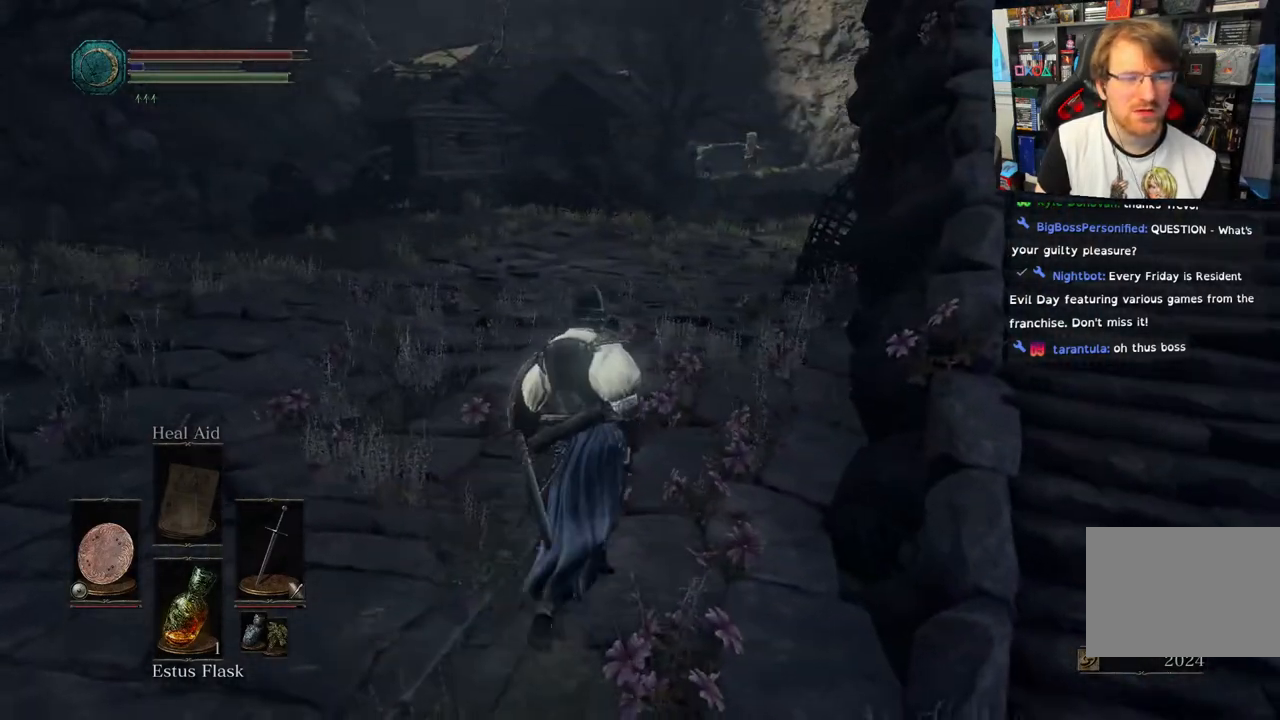
{"buttons": ["CIRCLE"], "left_stick": "up", "right_stick": "right", "events": []}
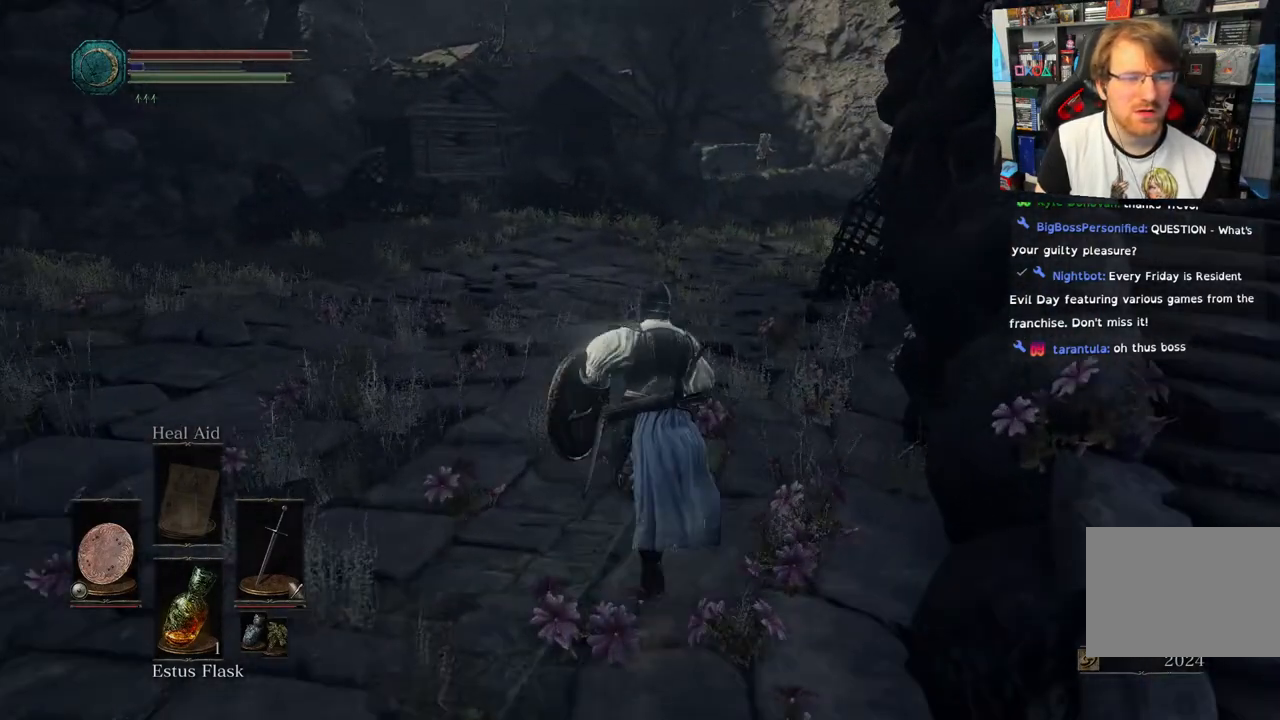
{"buttons": ["CIRCLE"], "left_stick": "up", "right_stick": "right", "events": []}
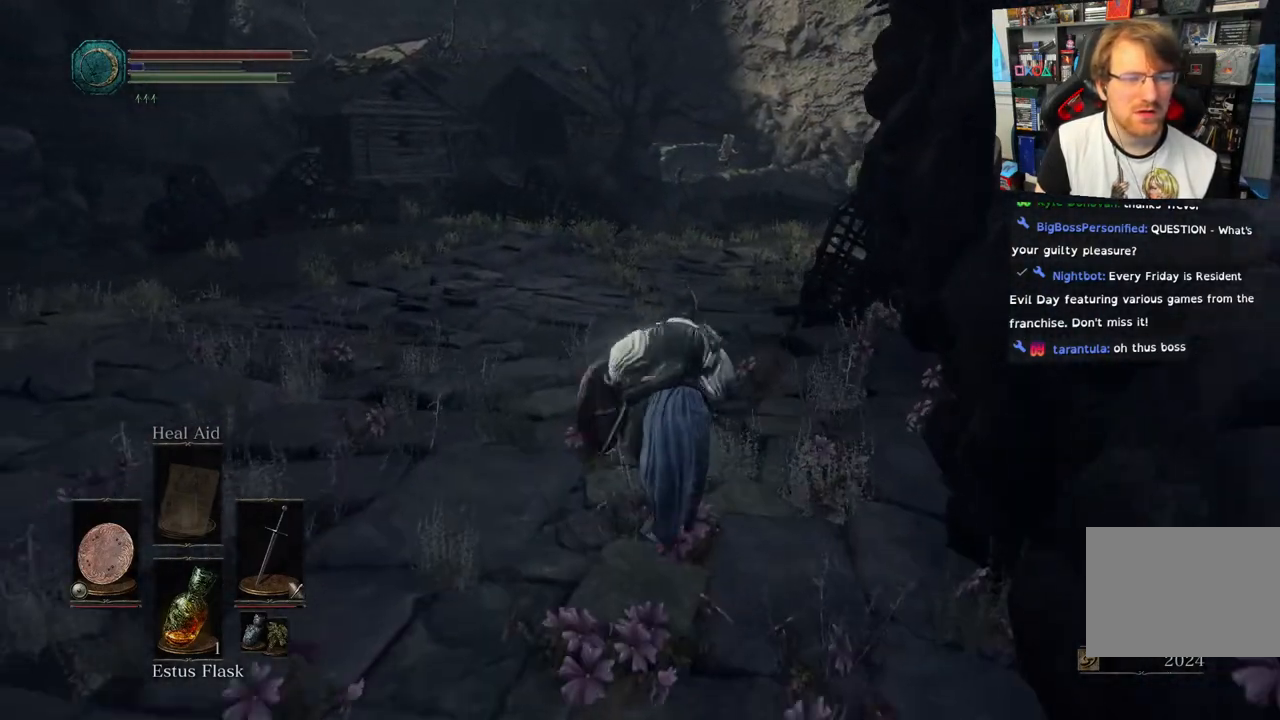
{"buttons": ["CIRCLE"], "left_stick": "up", "right_stick": "center", "events": [[33, "right_stick", "center"]]}
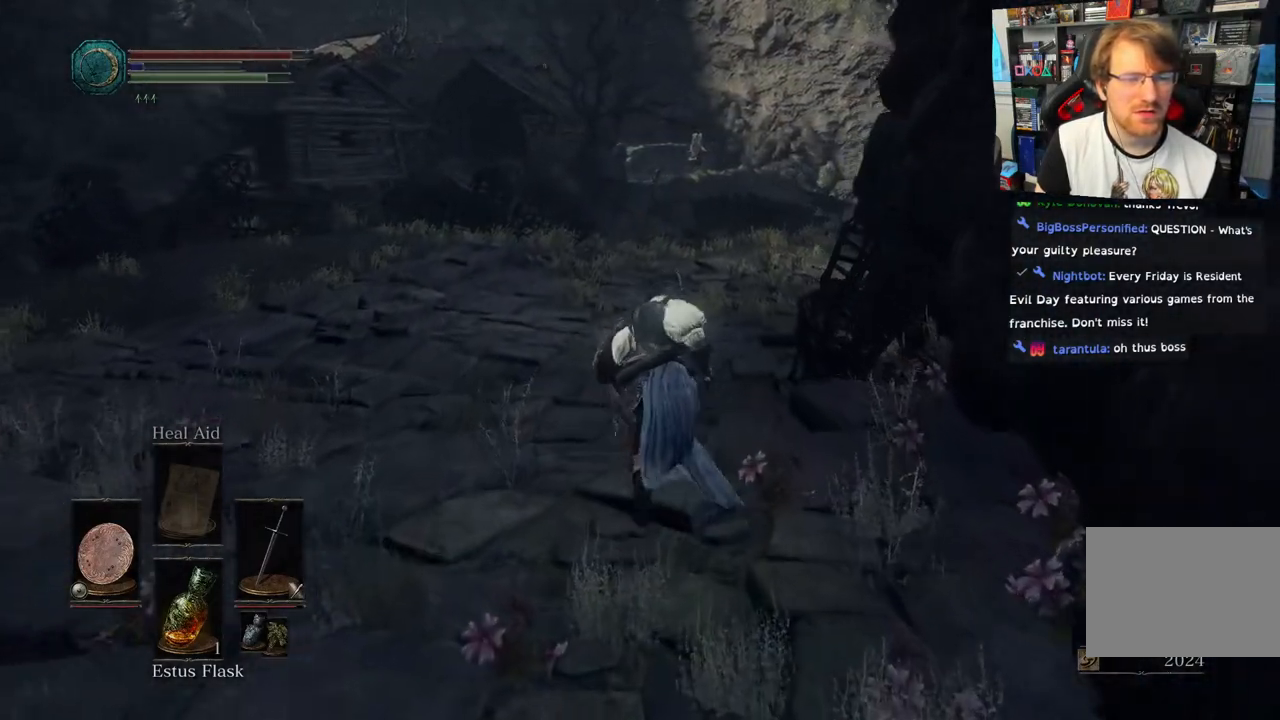
{"buttons": ["CIRCLE"], "left_stick": "up", "right_stick": "center", "events": []}
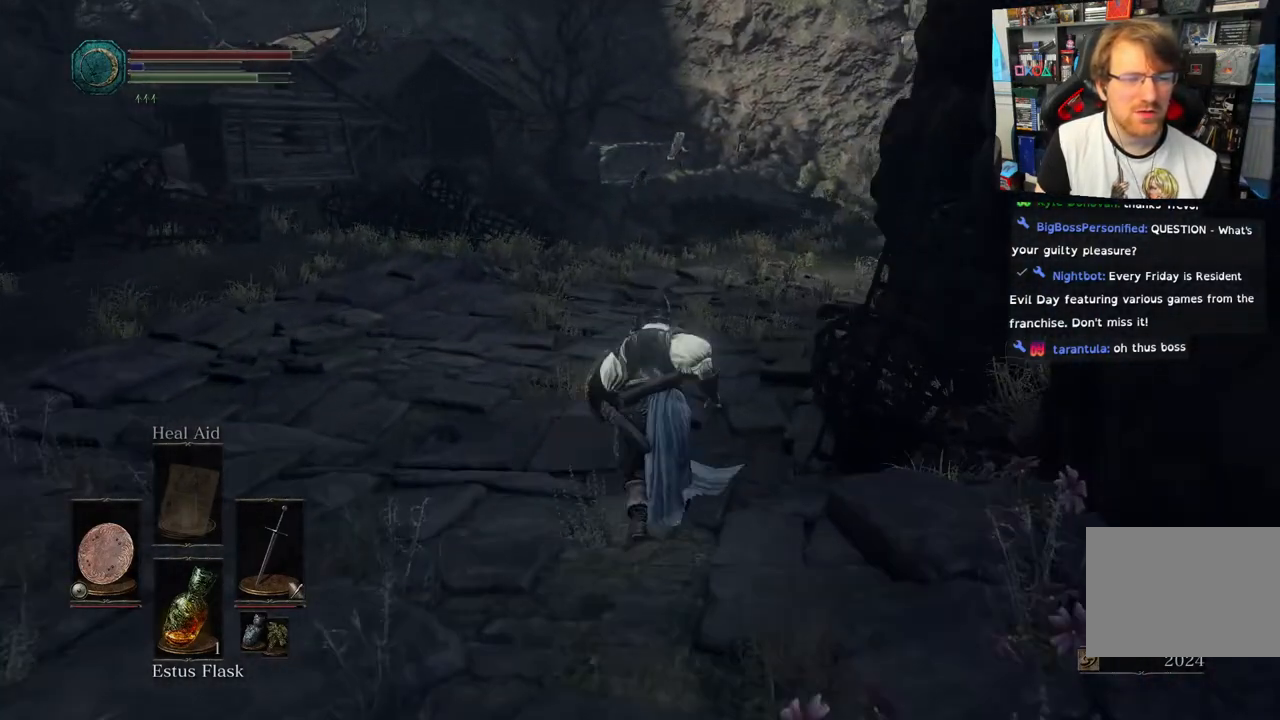
{"buttons": ["CIRCLE"], "left_stick": "up", "right_stick": "center", "events": []}
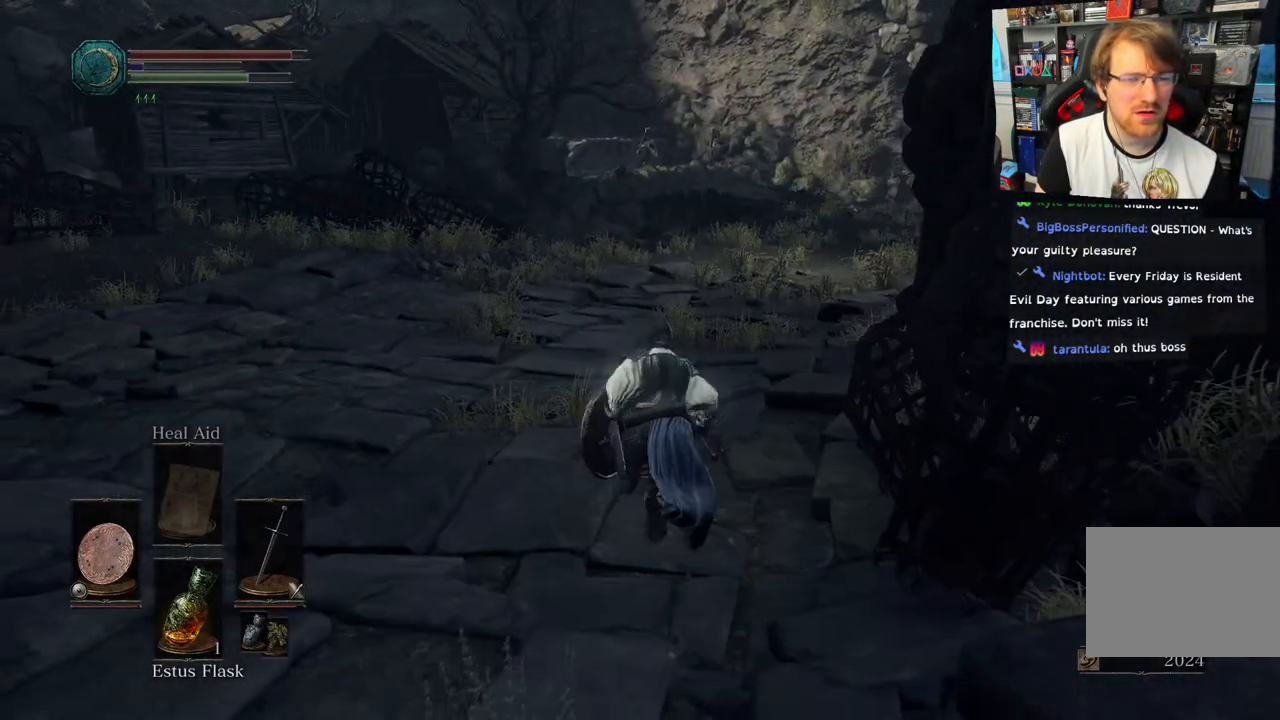
{"buttons": ["CIRCLE"], "left_stick": "up", "right_stick": "center", "events": []}
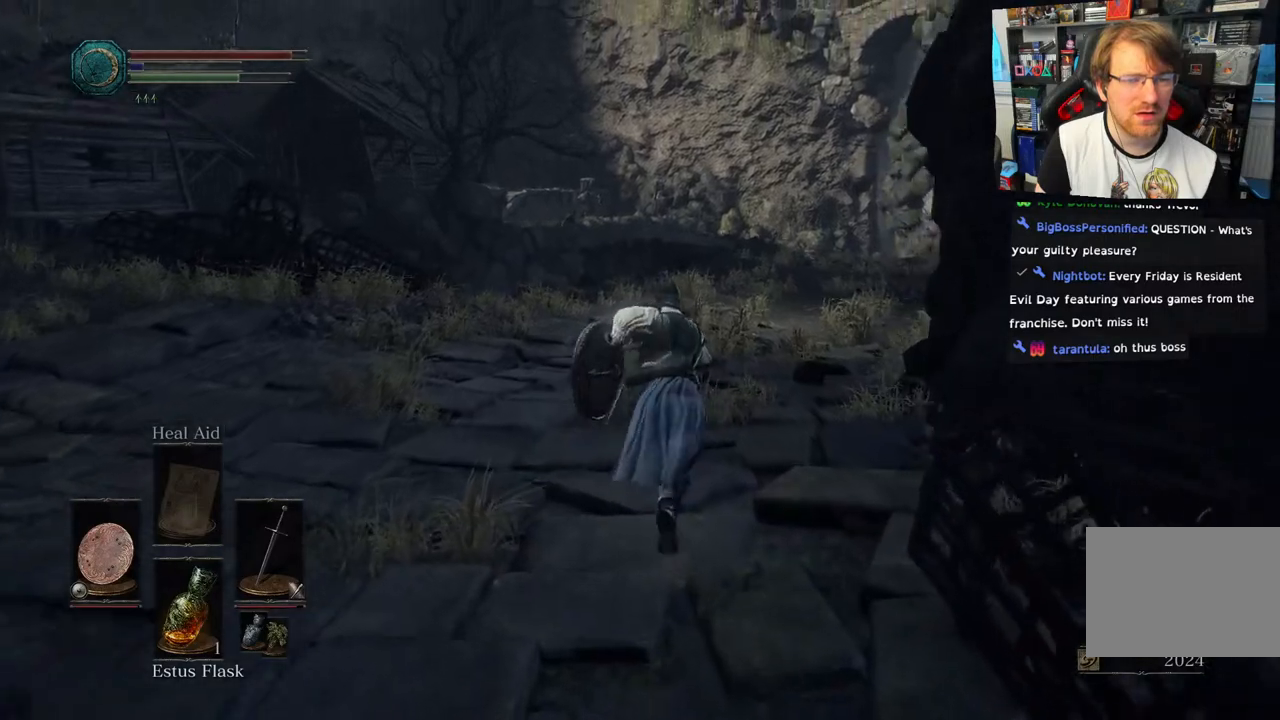
{"buttons": ["CIRCLE"], "left_stick": "up", "right_stick": "center", "events": []}
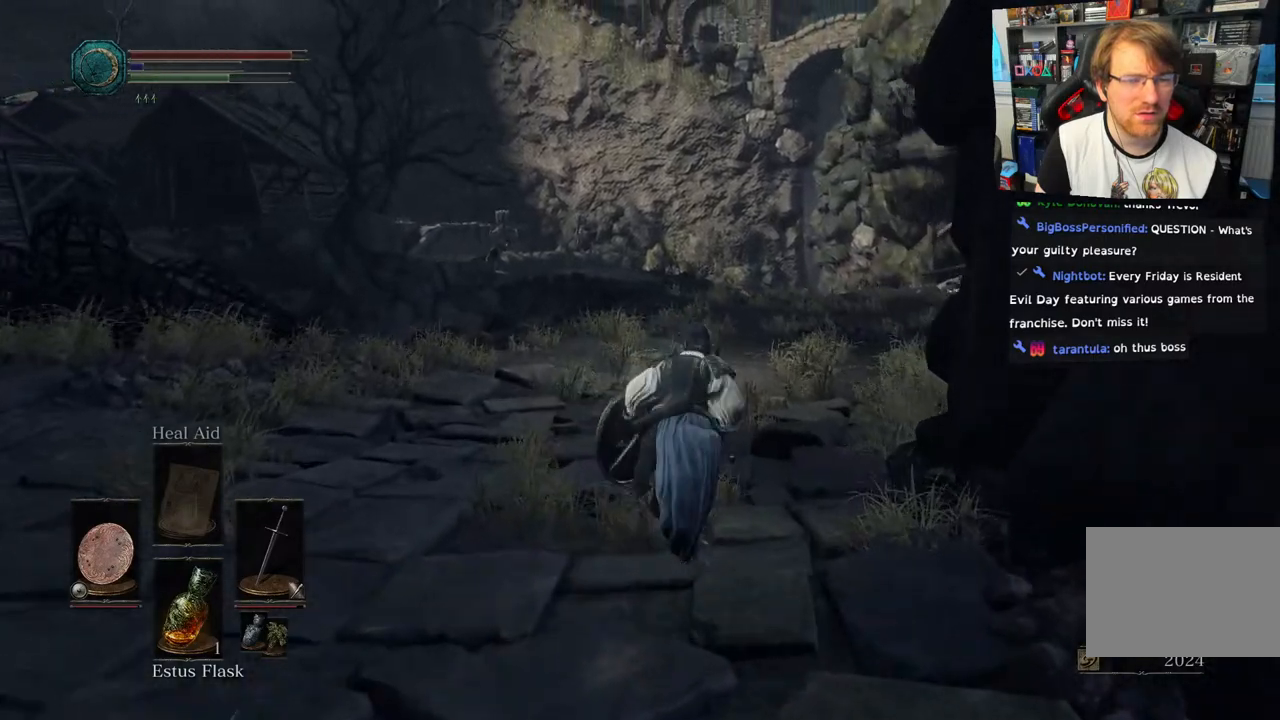
{"buttons": ["CIRCLE"], "left_stick": "up", "right_stick": "center", "events": []}
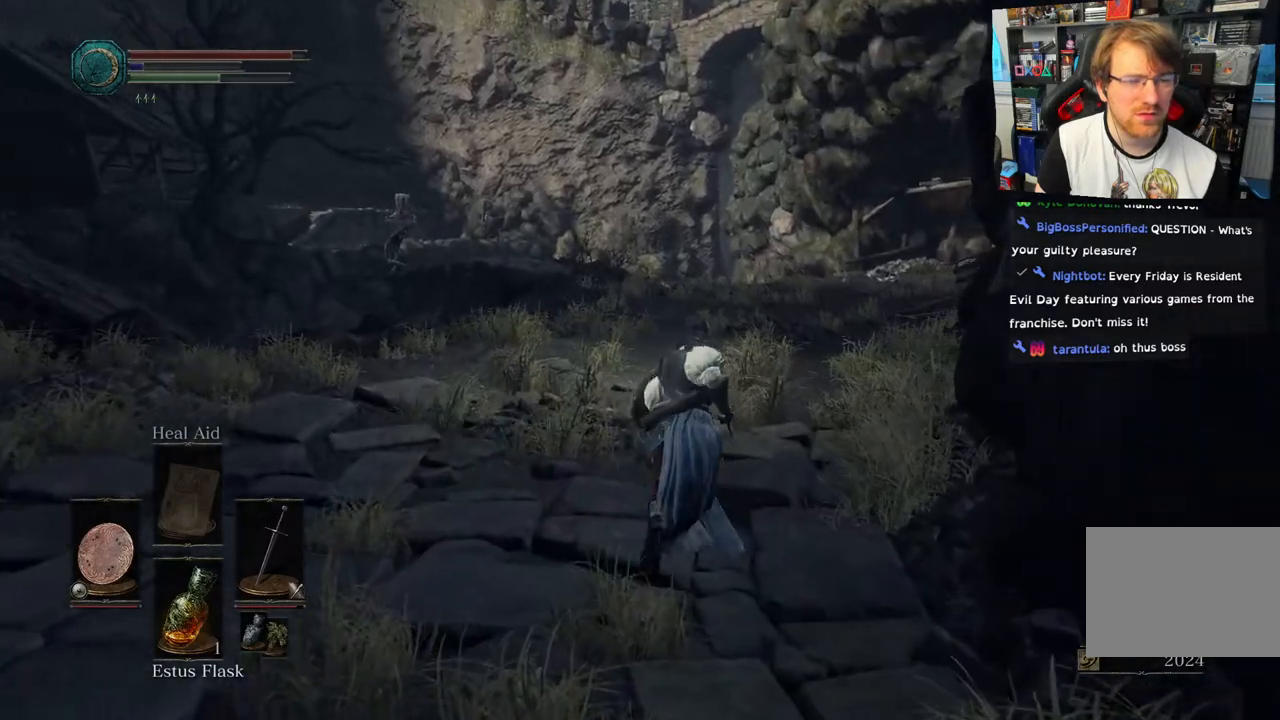
{"buttons": ["CIRCLE"], "left_stick": "up", "right_stick": "center", "events": []}
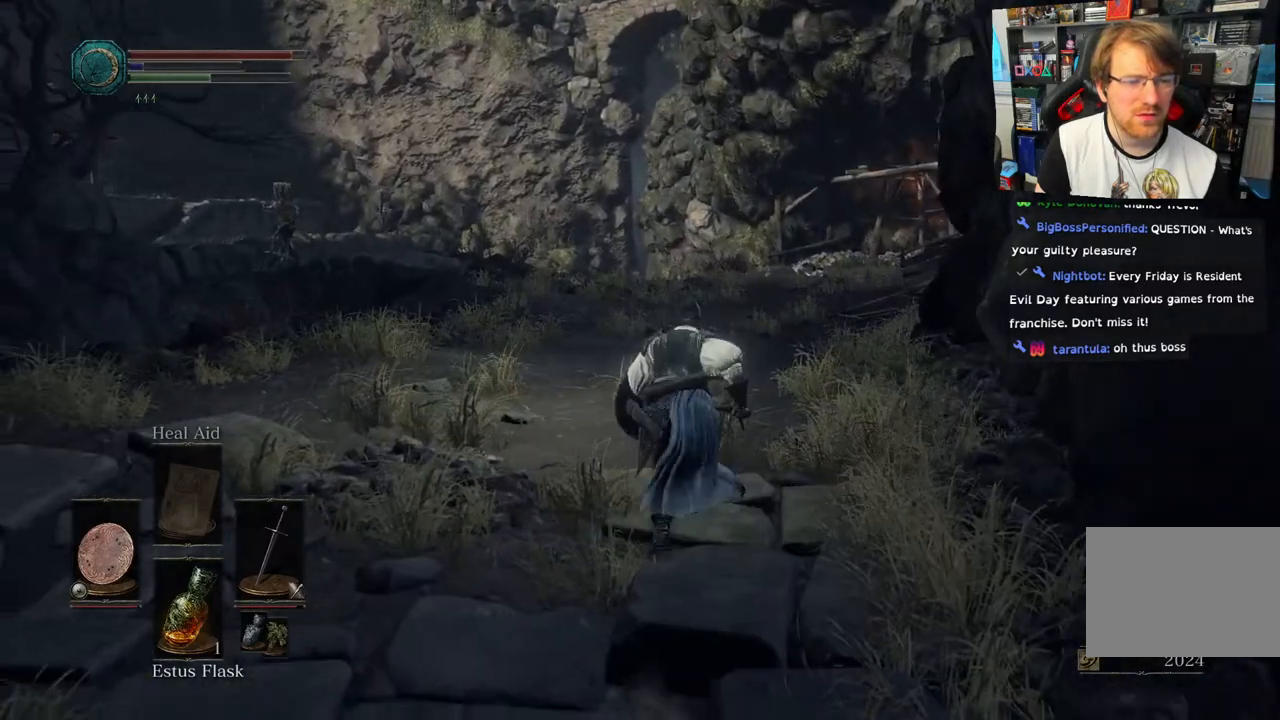
{"buttons": ["CIRCLE"], "left_stick": "up", "right_stick": "center", "events": []}
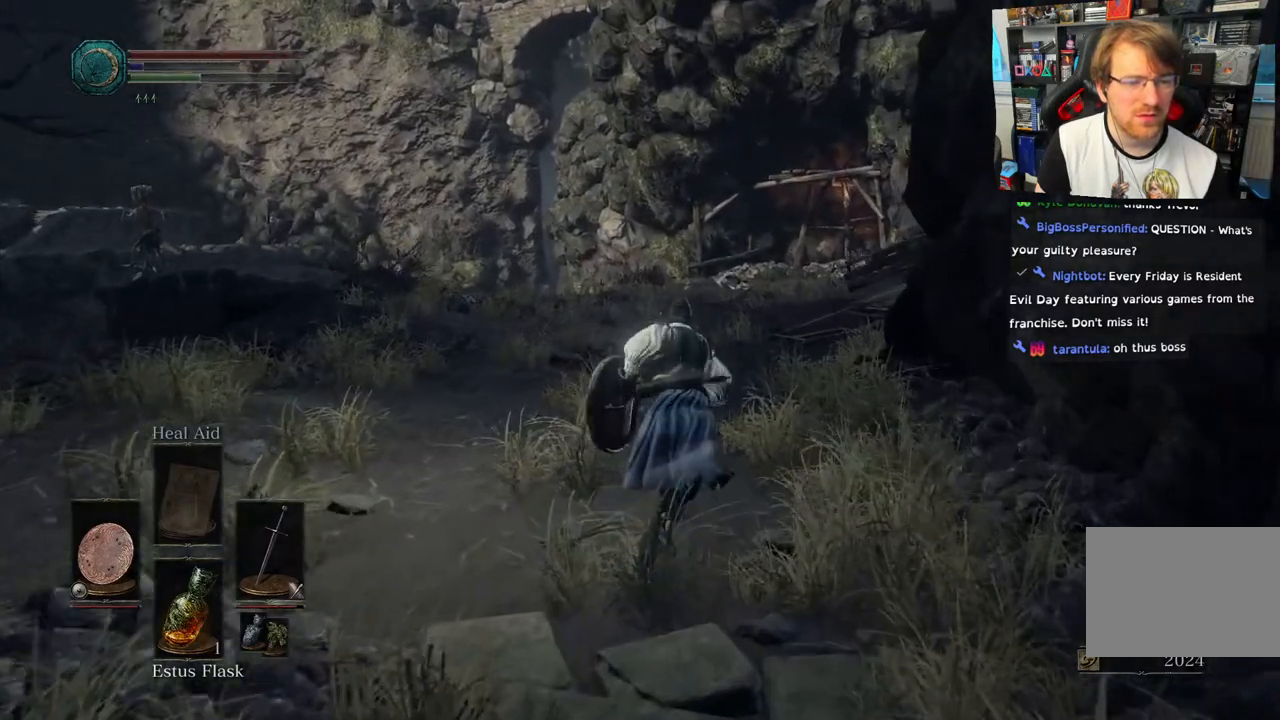
{"buttons": ["CIRCLE"], "left_stick": "up", "right_stick": "center", "events": []}
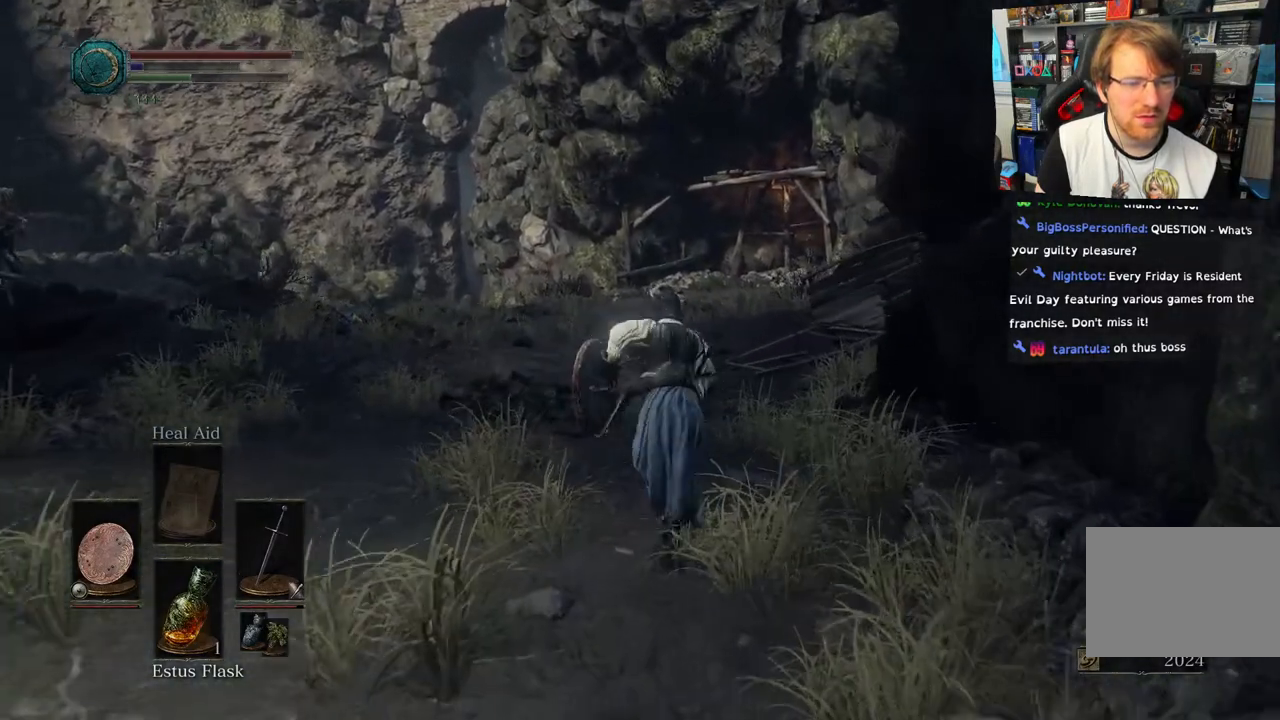
{"buttons": ["CIRCLE"], "left_stick": "up", "right_stick": "center", "events": []}
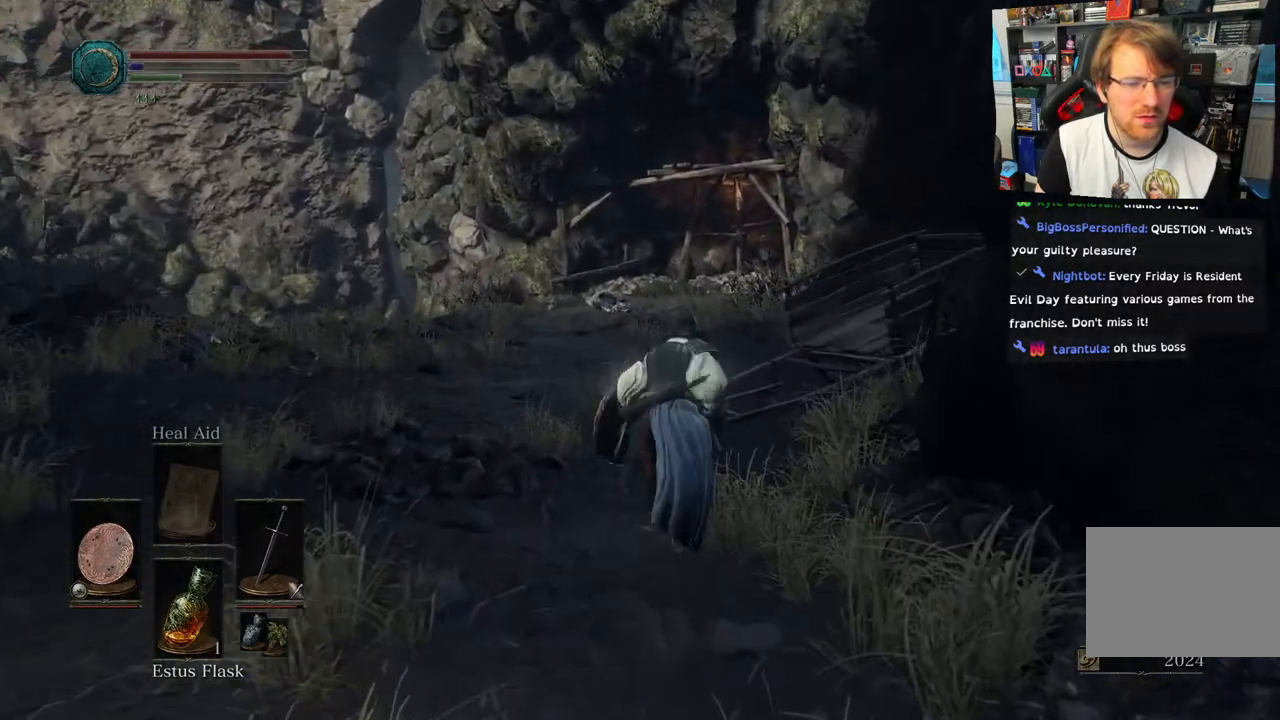
{"buttons": ["CIRCLE"], "left_stick": "up", "right_stick": "center", "events": []}
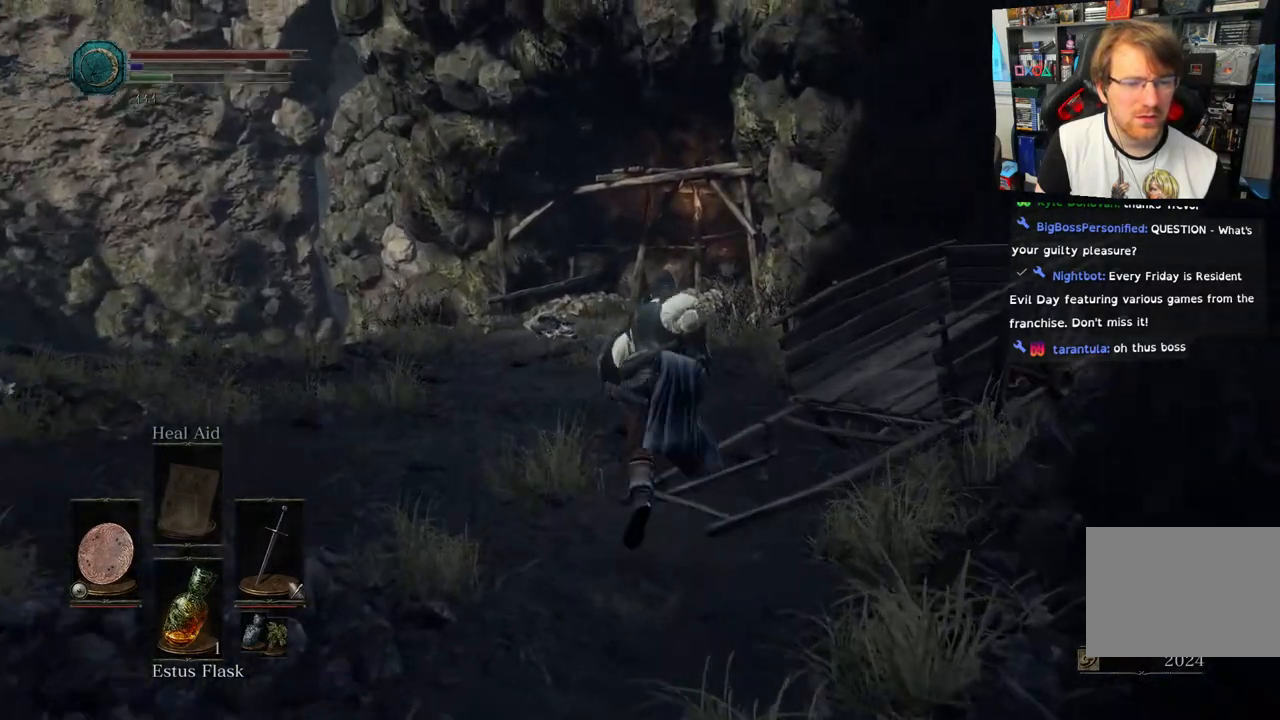
{"buttons": ["CIRCLE"], "left_stick": "up", "right_stick": "center", "events": []}
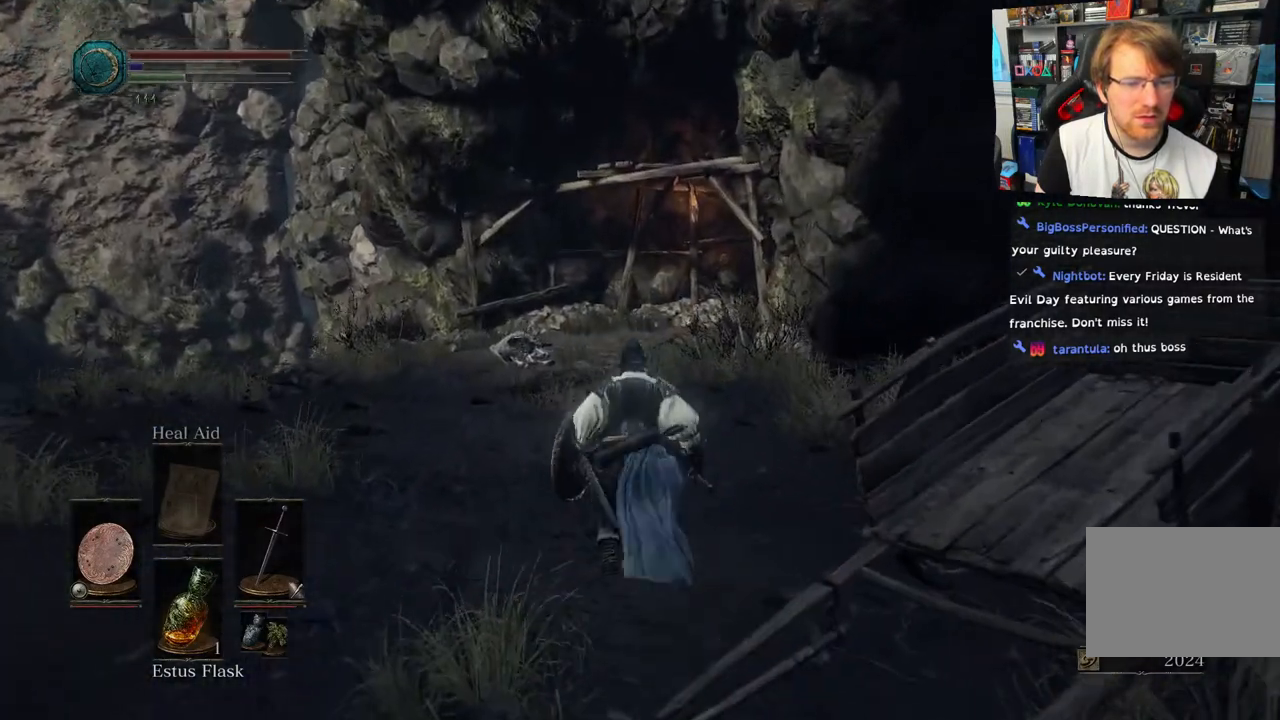
{"buttons": [], "left_stick": "up", "right_stick": "center", "events": [[300, "CIRCLE", "up"]]}
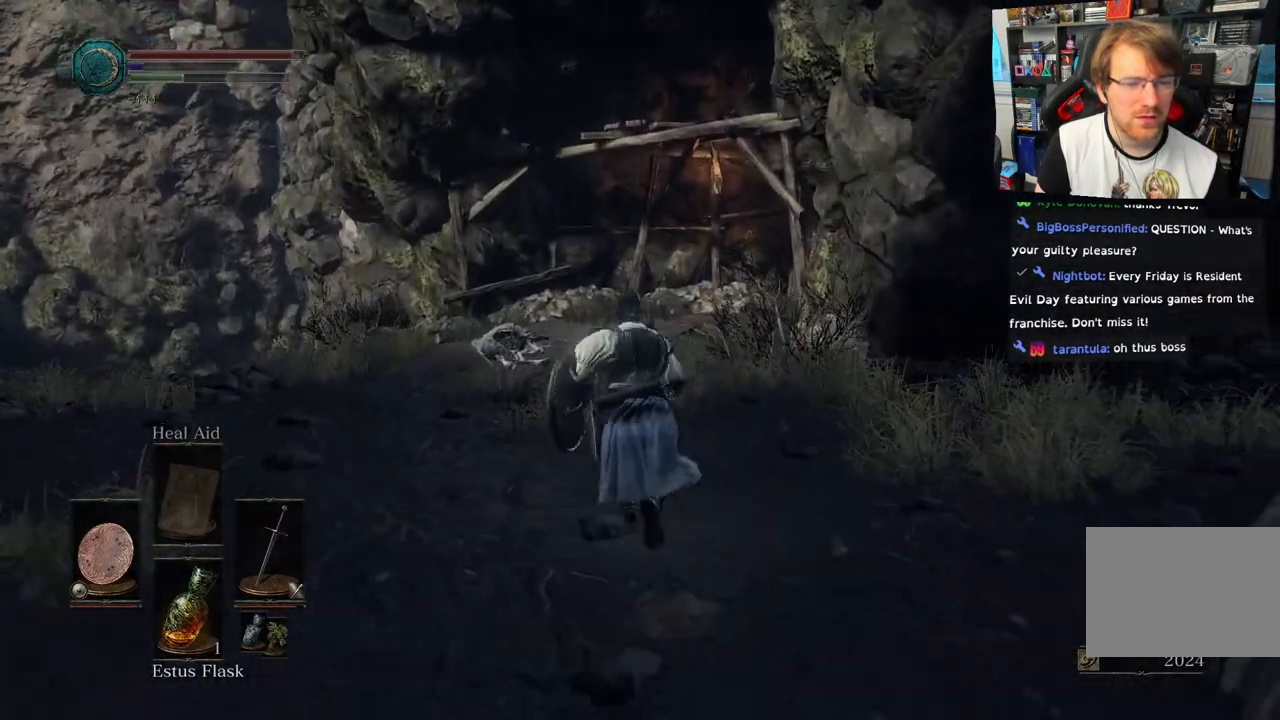
{"buttons": [], "left_stick": "up", "right_stick": "center", "events": [[17, "L2", "down"], [67, "L2", "up"], [317, "R3", "down"], [417, "R3", "up"]]}
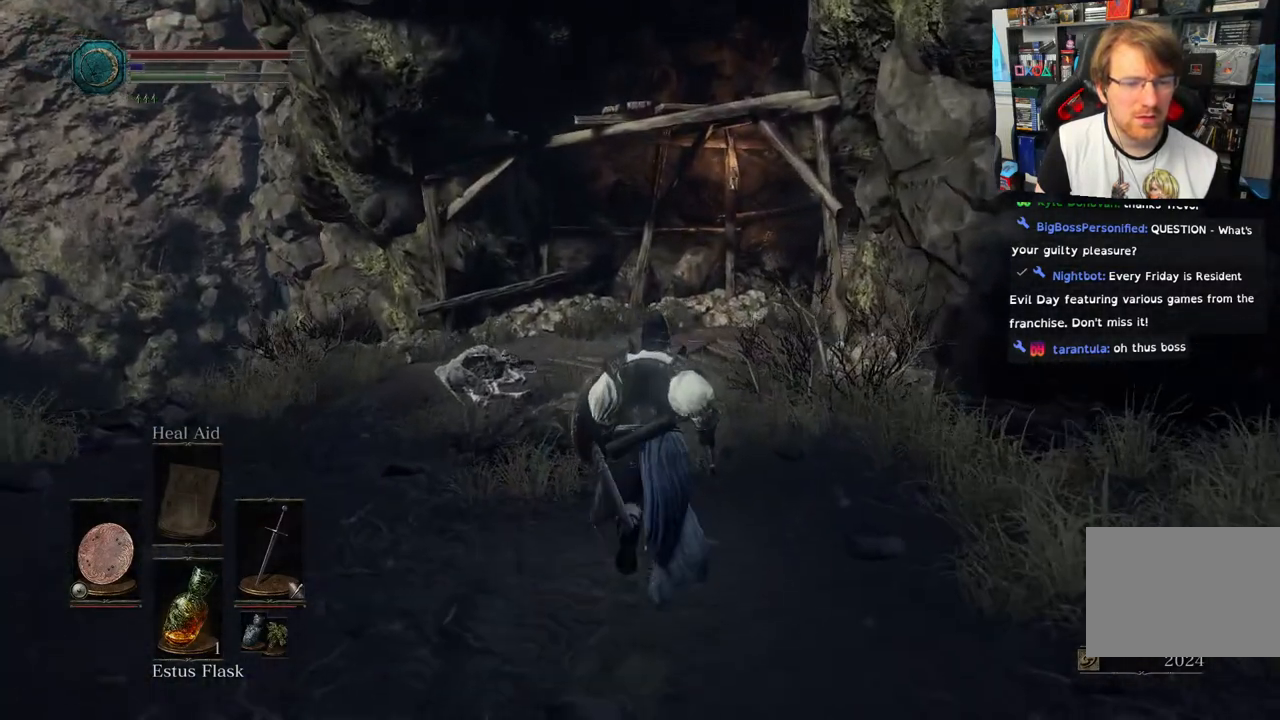
{"buttons": [], "left_stick": "up", "right_stick": "center", "events": []}
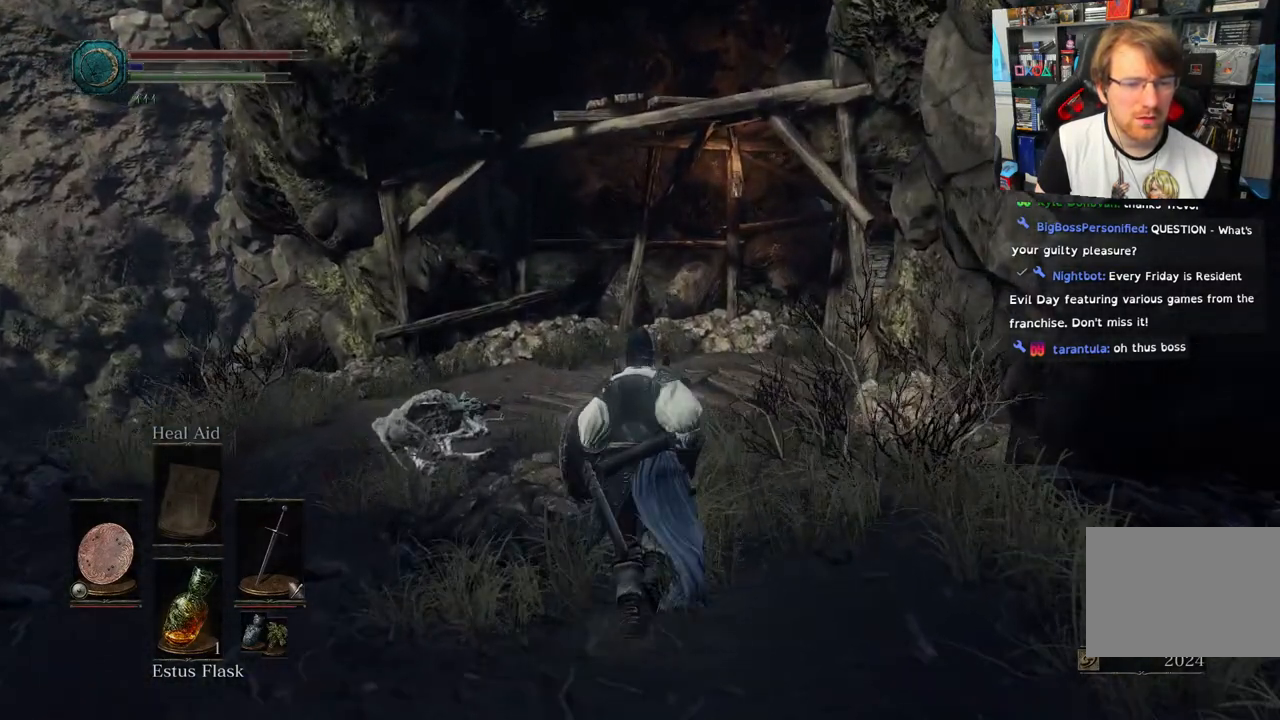
{"buttons": ["CIRCLE"], "left_stick": "up", "right_stick": "center", "events": [[450, "CIRCLE", "down"]]}
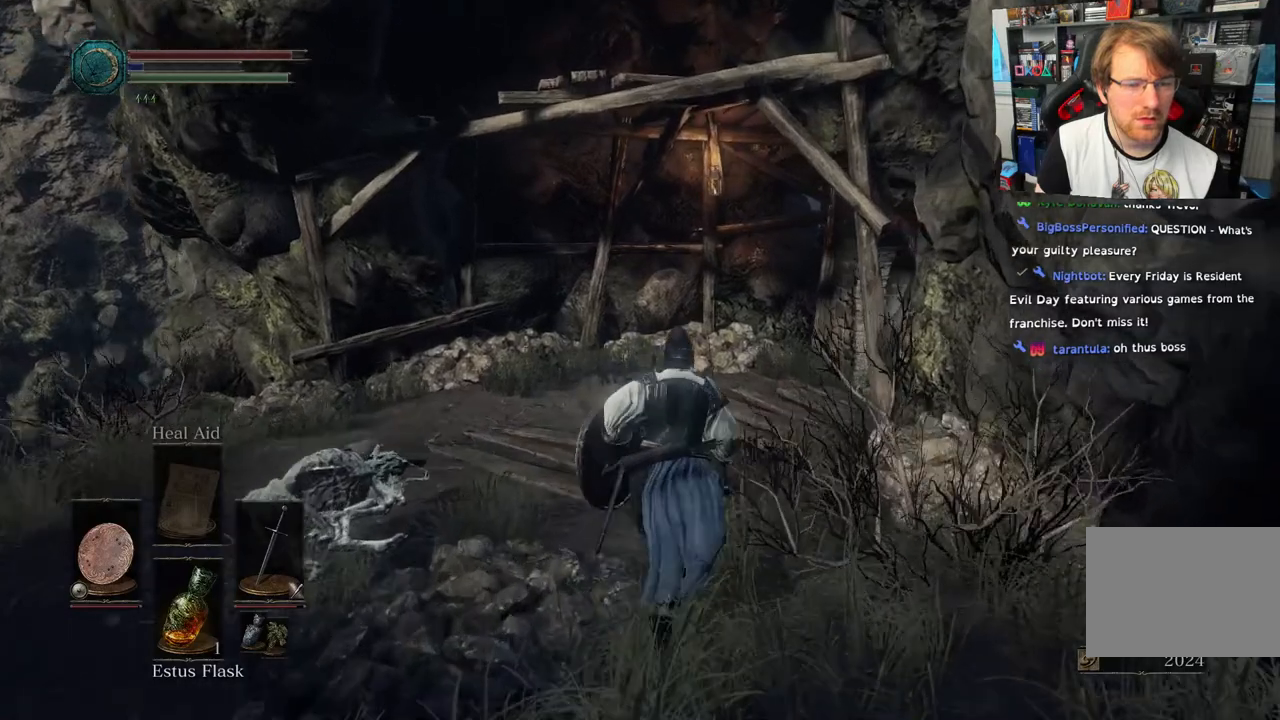
{"buttons": [], "left_stick": "up", "right_stick": "center", "events": [[33, "CIRCLE", "up"]]}
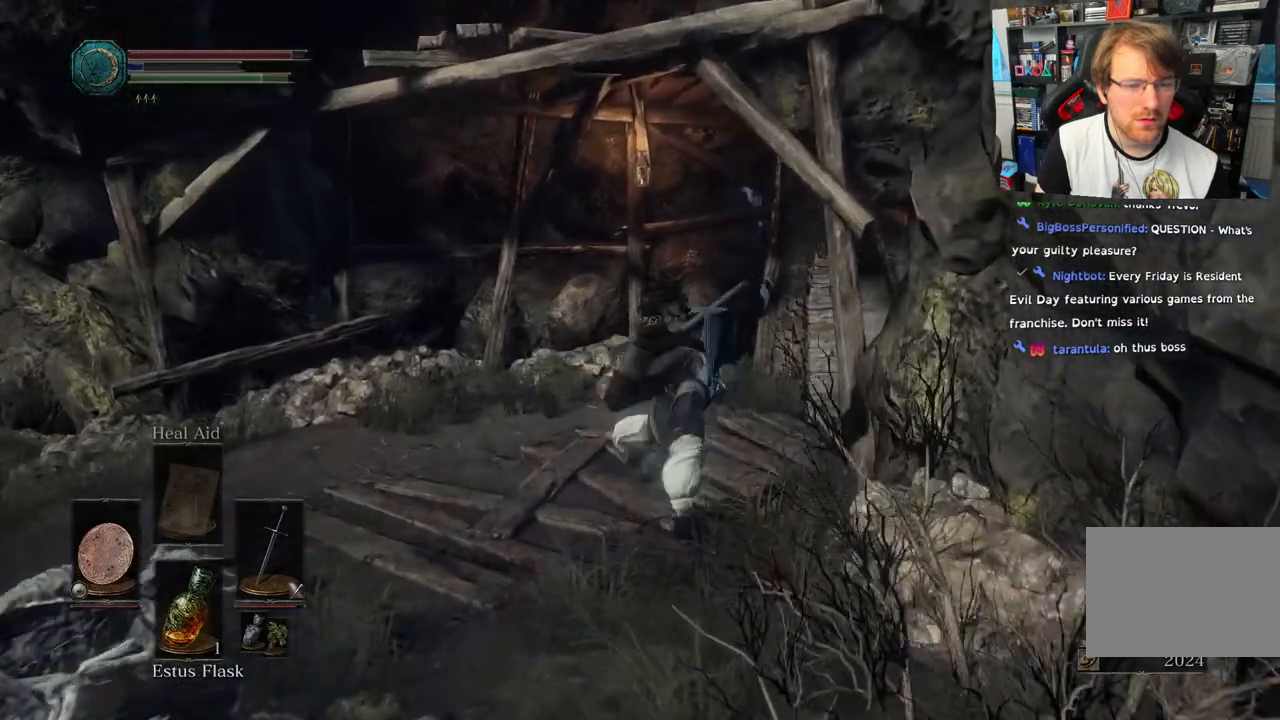
{"buttons": [], "left_stick": "up", "right_stick": "down-right", "events": [[383, "right_stick", "down-right"]]}
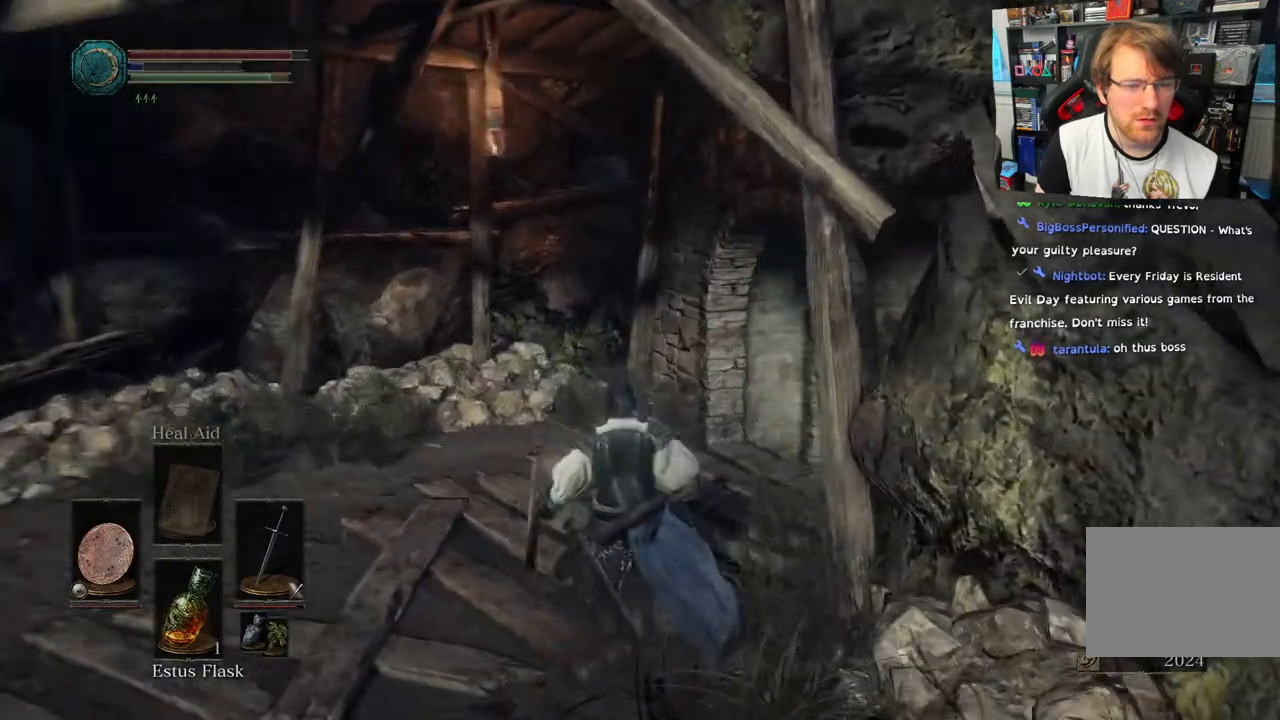
{"buttons": [], "left_stick": "up", "right_stick": "down-right", "events": []}
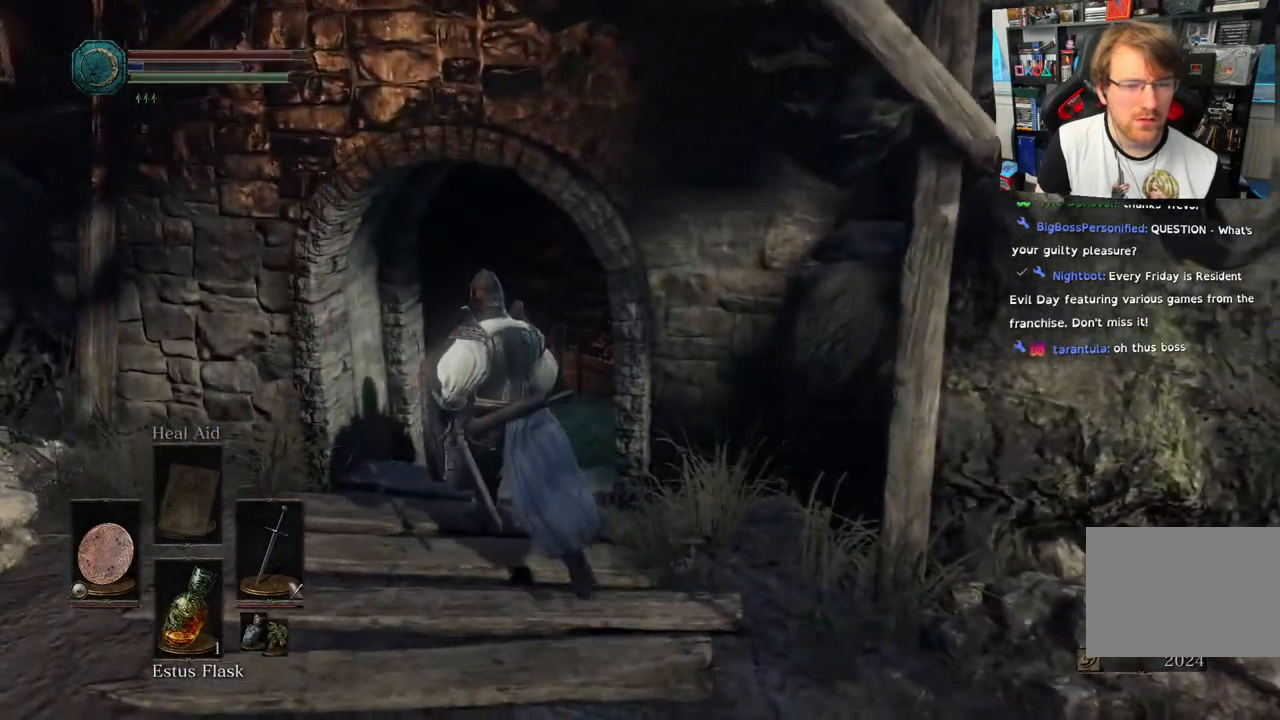
{"buttons": [], "left_stick": "up", "right_stick": "right", "events": [[250, "right_stick", "right"]]}